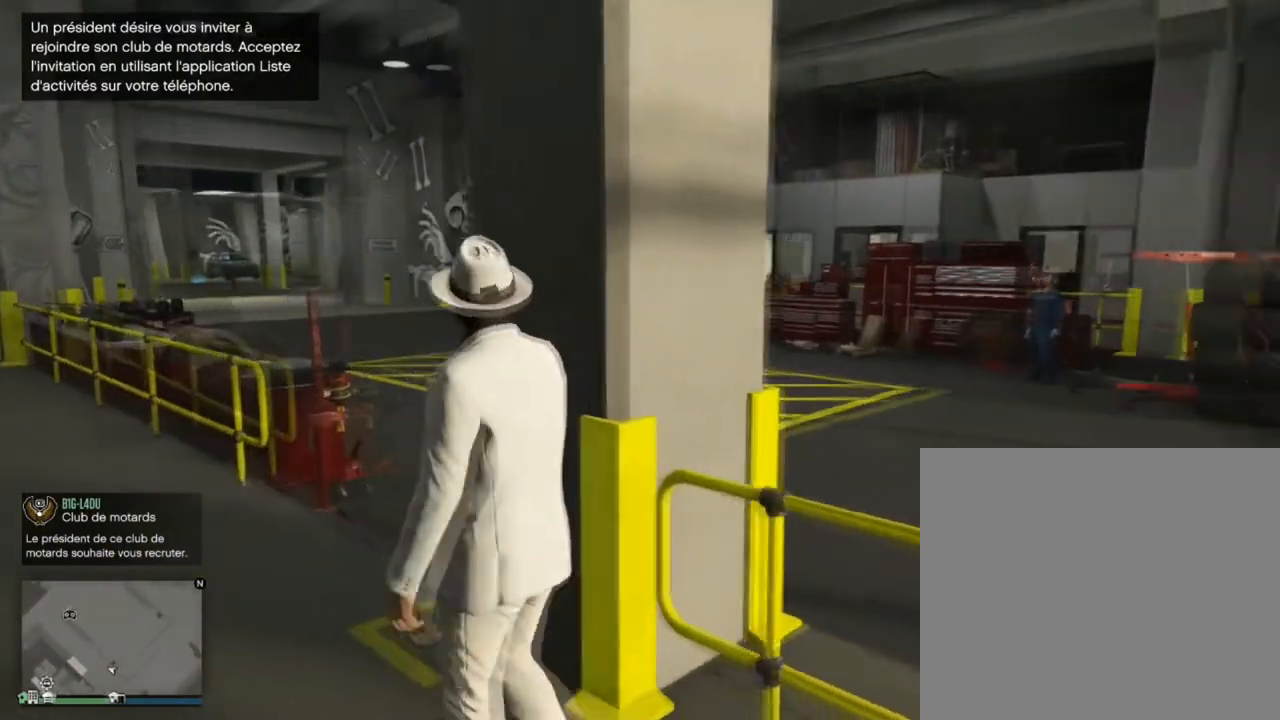
Gameplay with a controller (PlayStation layout); each line is a JSON object with the inputs held at the frame after it. "events" lists button and stick changes between this image and that frame as [ms after this image, input, new state], when the widget could be followed in between.
{"buttons": [], "left_stick": "up", "right_stick": "left", "events": [[133, "right_stick", "left"]]}
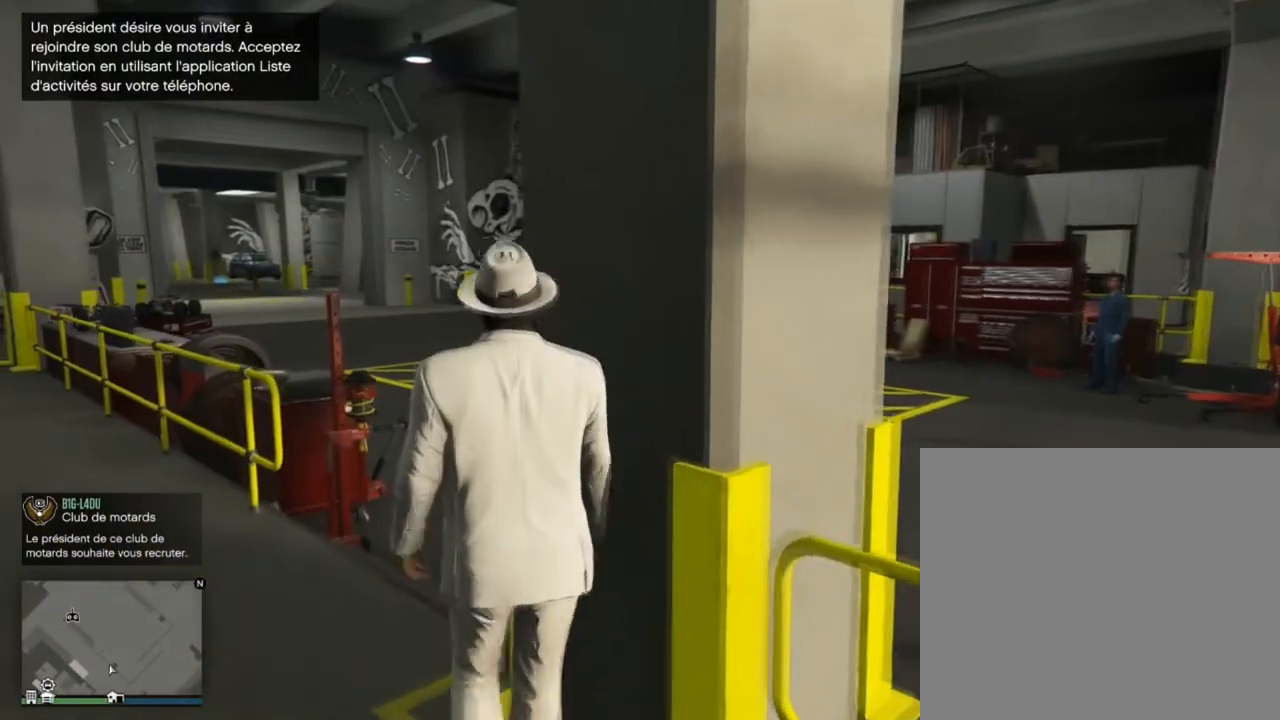
{"buttons": ["CROSS"], "left_stick": "up", "right_stick": "center", "events": [[34, "right_stick", "center"], [167, "CROSS", "down"], [334, "CROSS", "up"], [401, "CROSS", "down"]]}
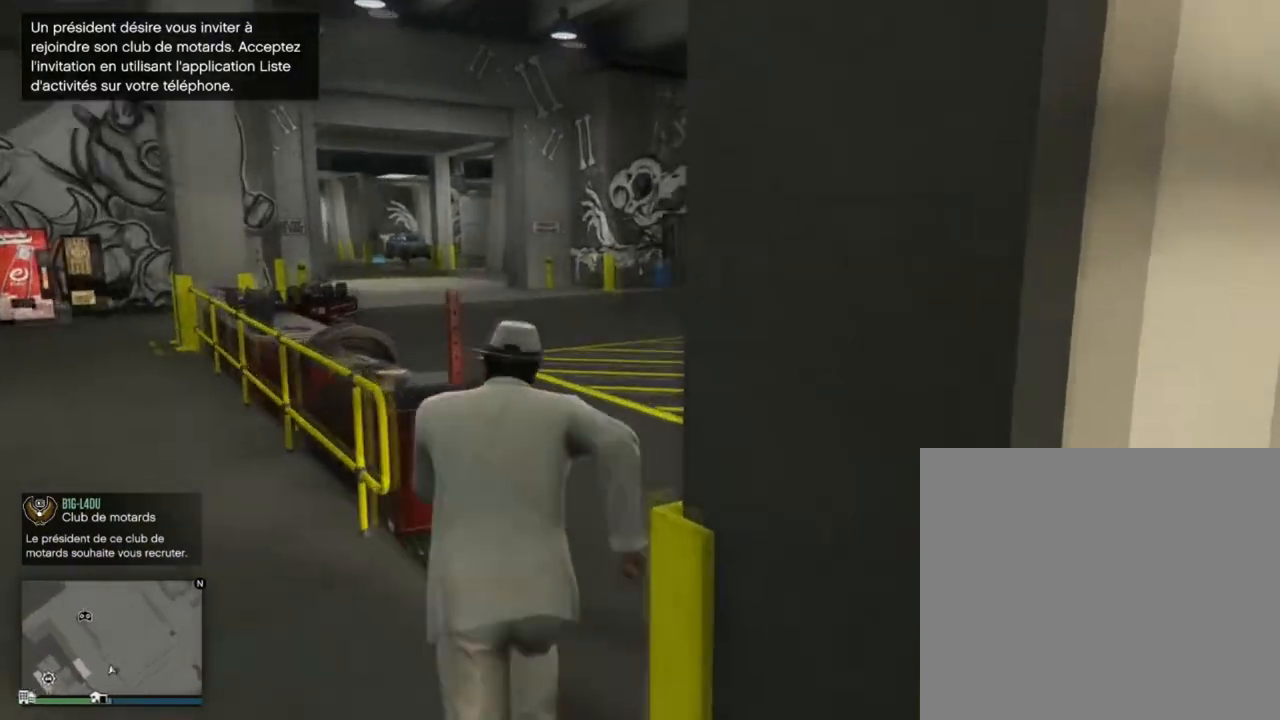
{"buttons": [], "left_stick": "up", "right_stick": "center", "events": [[33, "CROSS", "up"], [100, "CROSS", "down"], [267, "CROSS", "up"], [333, "CROSS", "down"], [500, "CROSS", "up"]]}
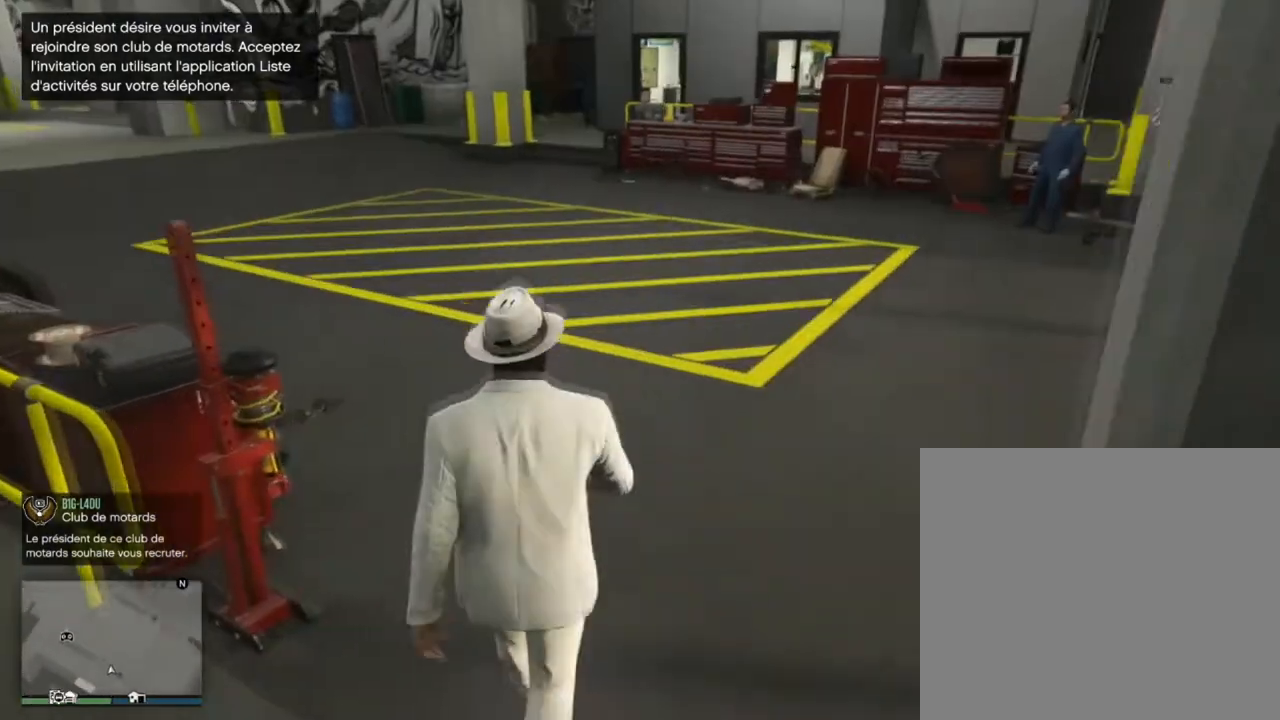
{"buttons": ["CROSS"], "left_stick": "up", "right_stick": "center", "events": [[67, "CROSS", "down"], [200, "CROSS", "up"], [267, "CROSS", "down"], [367, "CROSS", "up"], [467, "CROSS", "down"]]}
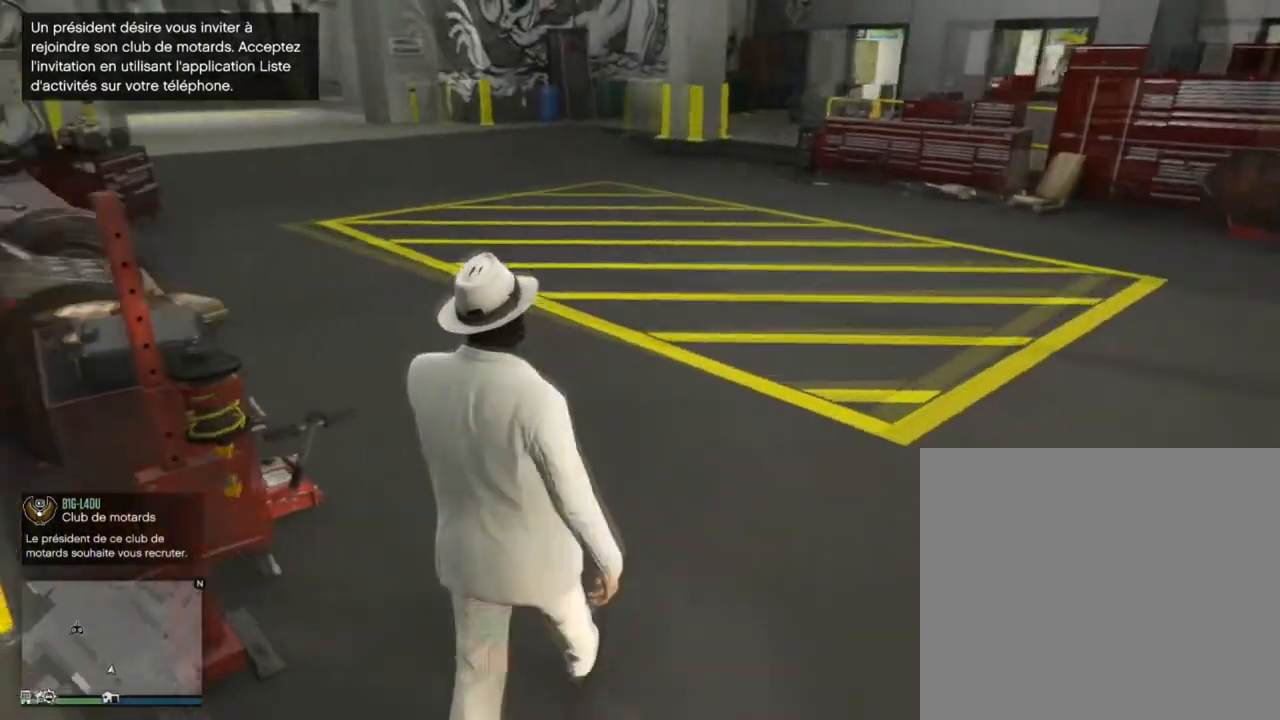
{"buttons": [], "left_stick": "up", "right_stick": "center", "events": [[67, "CROSS", "up"], [167, "CROSS", "down"], [300, "CROSS", "up"], [367, "CROSS", "down"], [500, "CROSS", "up"]]}
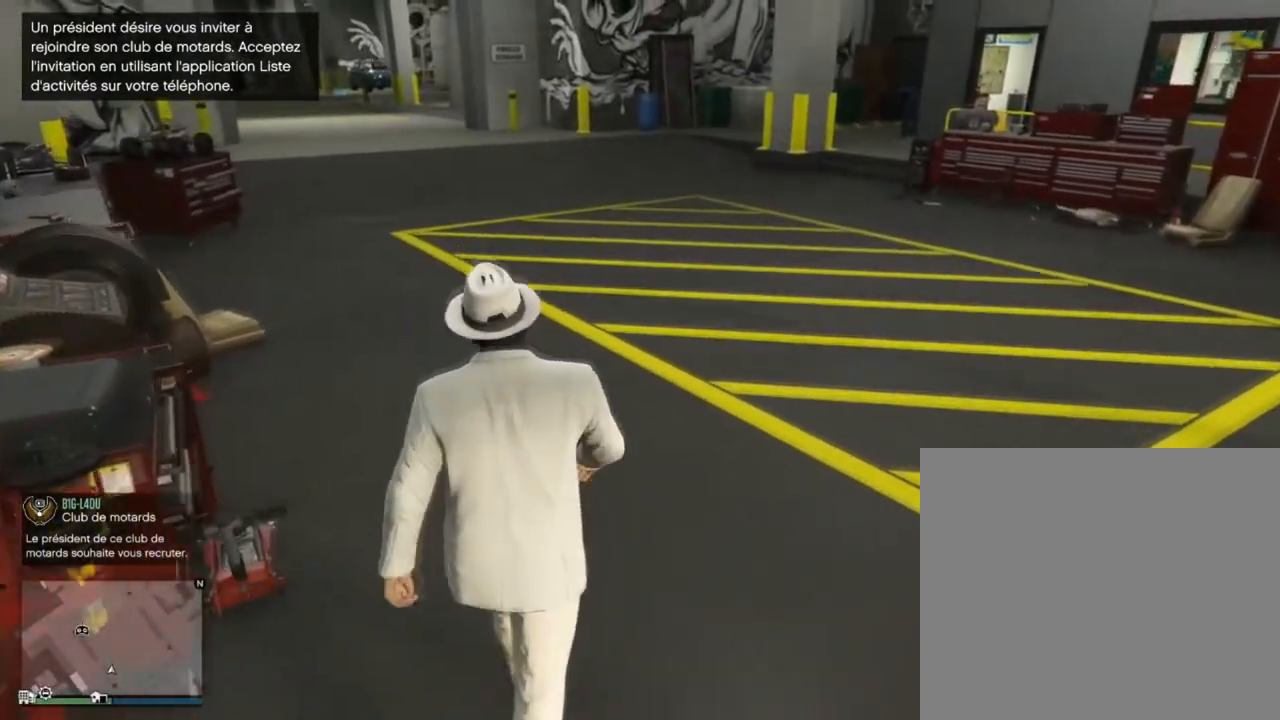
{"buttons": ["CROSS"], "left_stick": "up", "right_stick": "center", "events": [[67, "CROSS", "down"], [167, "CROSS", "up"], [267, "CROSS", "down"], [367, "CROSS", "up"], [434, "CROSS", "down"]]}
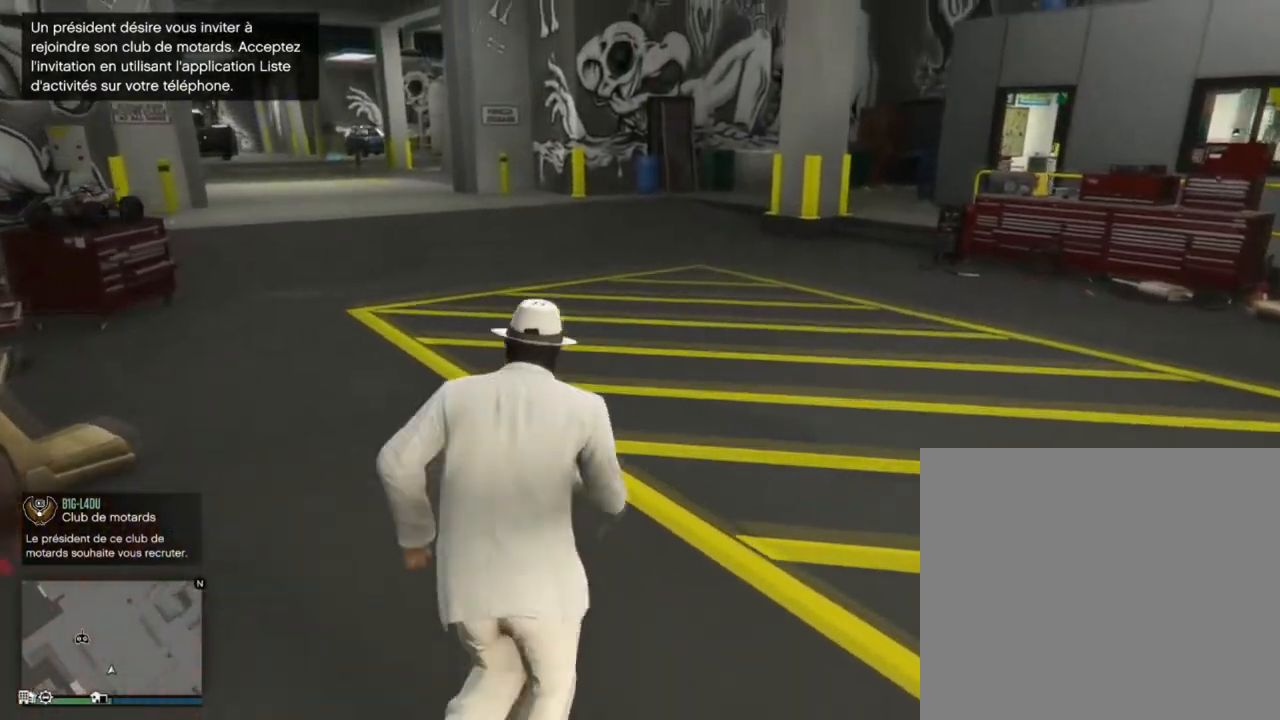
{"buttons": [], "left_stick": "up", "right_stick": "center", "events": [[33, "CROSS", "up"], [133, "CROSS", "down"], [267, "CROSS", "up"], [333, "CROSS", "down"], [434, "CROSS", "up"]]}
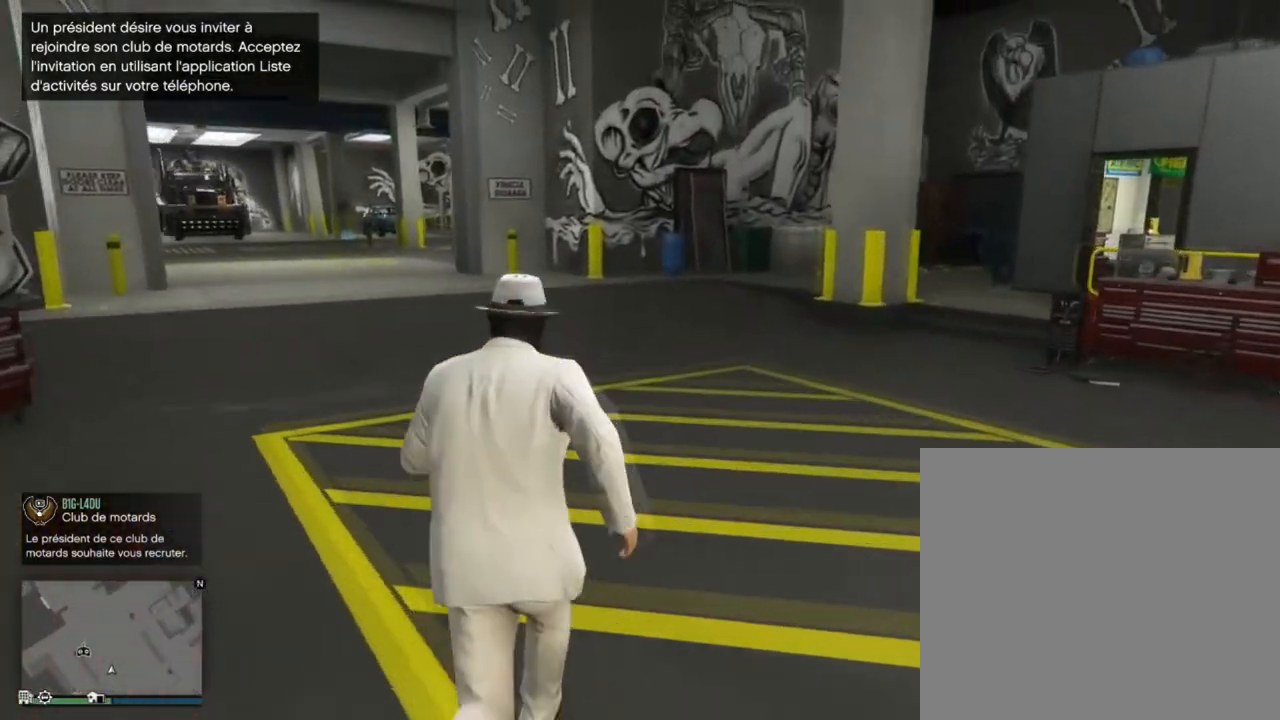
{"buttons": ["CROSS"], "left_stick": "up", "right_stick": "center", "events": [[34, "CROSS", "down"], [134, "CROSS", "up"], [234, "CROSS", "down"], [367, "CROSS", "up"], [467, "CROSS", "down"]]}
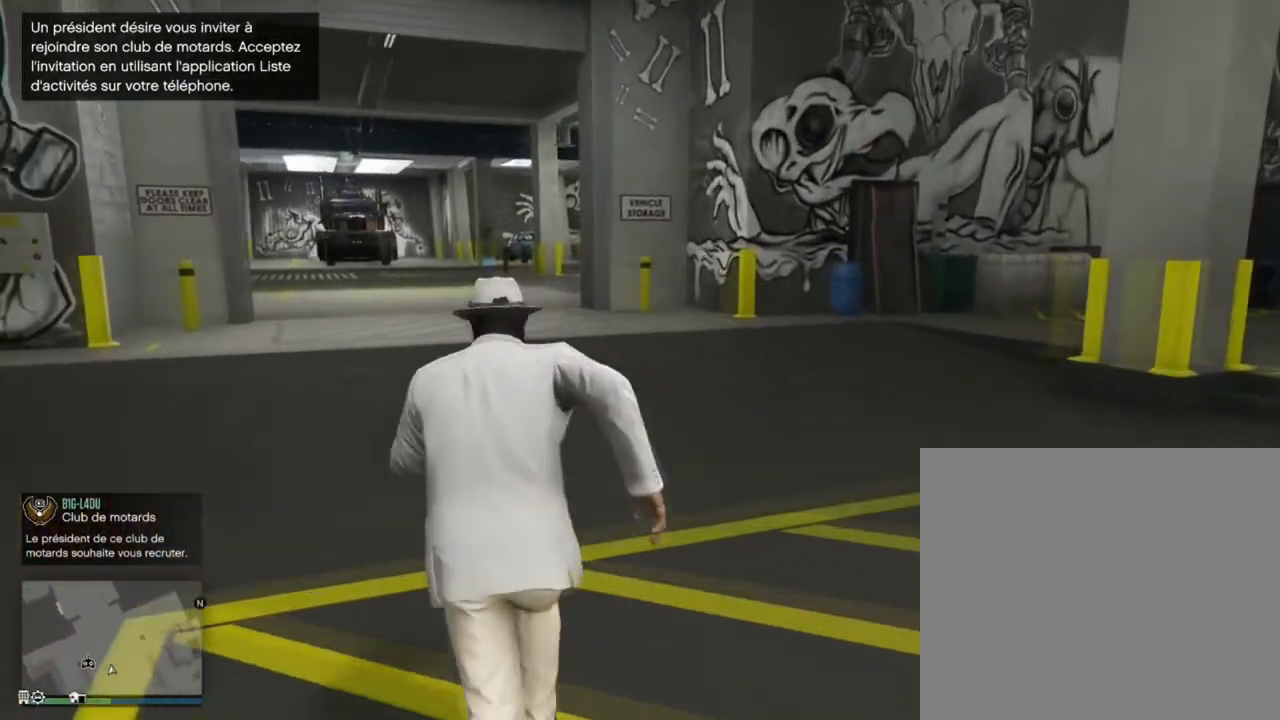
{"buttons": [], "left_stick": "up-right", "right_stick": "center", "events": [[67, "CROSS", "up"], [167, "CROSS", "down"], [267, "CROSS", "up"], [300, "left_stick", "up-right"], [367, "CROSS", "down"], [467, "CROSS", "up"]]}
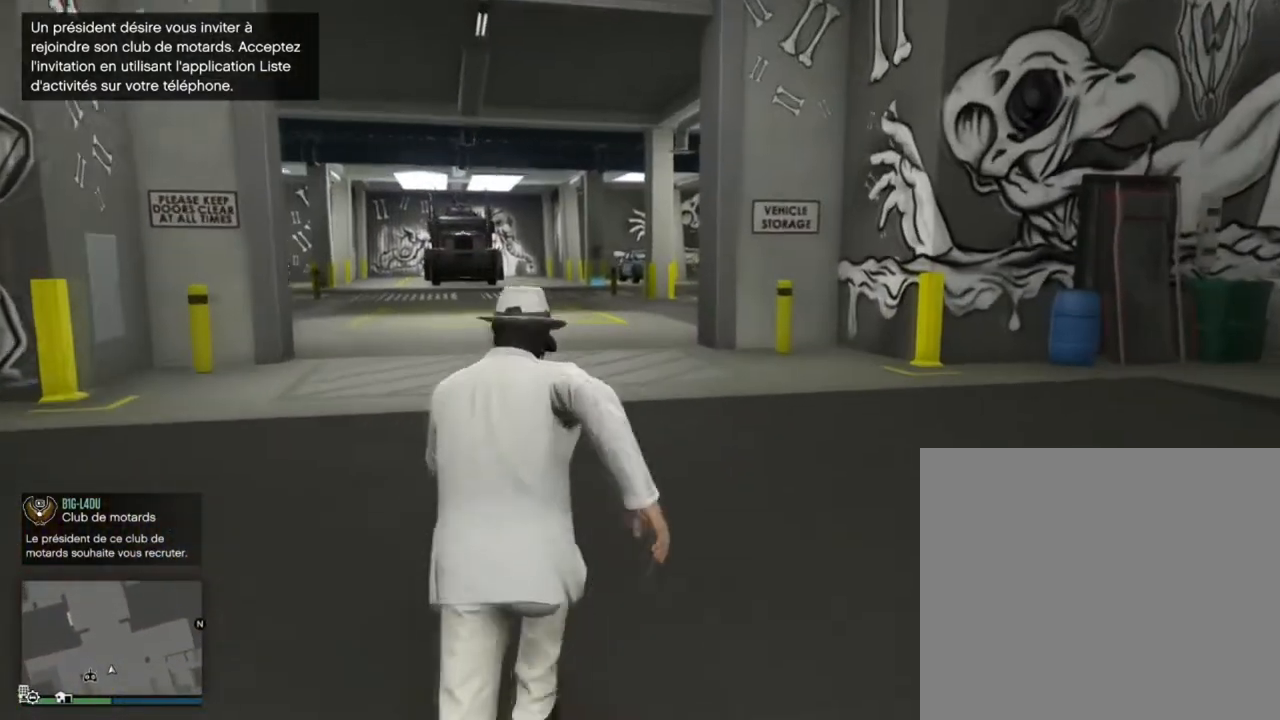
{"buttons": ["CROSS"], "left_stick": "up-left", "right_stick": "center", "events": [[100, "CROSS", "down"], [167, "CROSS", "up"], [234, "left_stick", "up"], [301, "CROSS", "down"], [367, "CROSS", "up"], [401, "left_stick", "up-left"], [501, "CROSS", "down"]]}
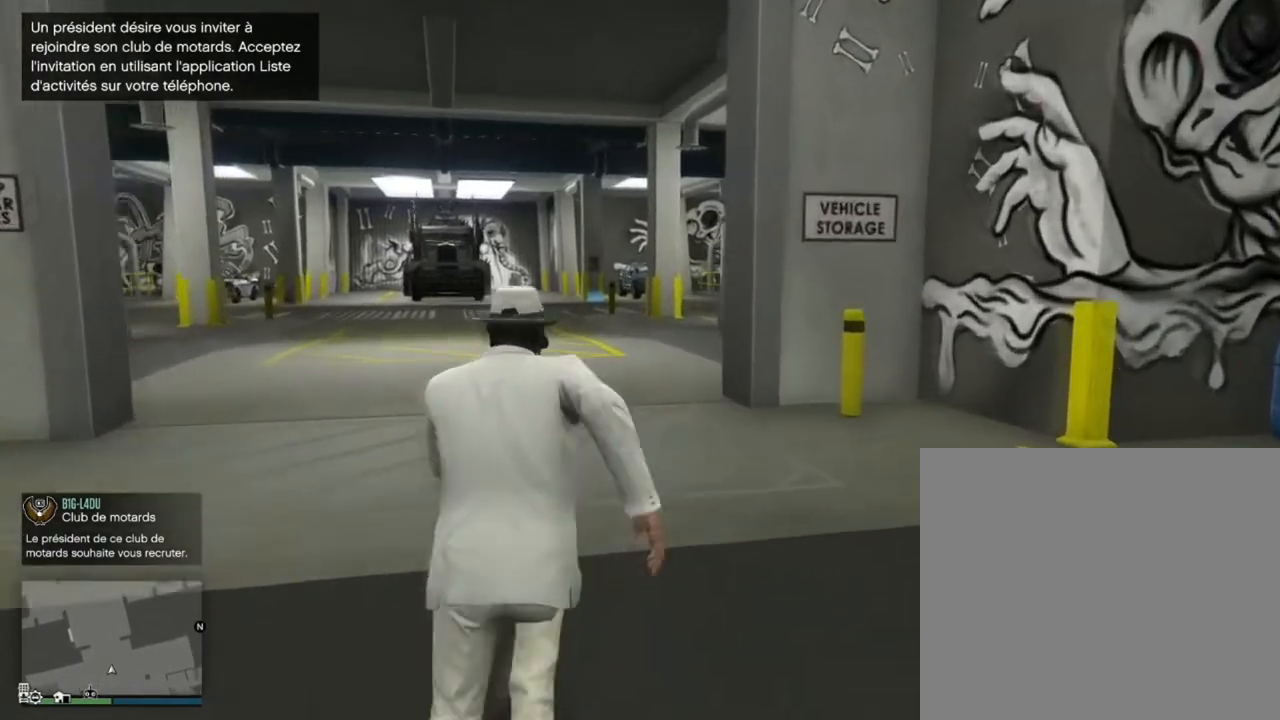
{"buttons": [], "left_stick": "up", "right_stick": "center", "events": [[66, "CROSS", "up"], [200, "CROSS", "down"], [300, "CROSS", "up"], [333, "left_stick", "up"], [400, "CROSS", "down"], [500, "CROSS", "up"]]}
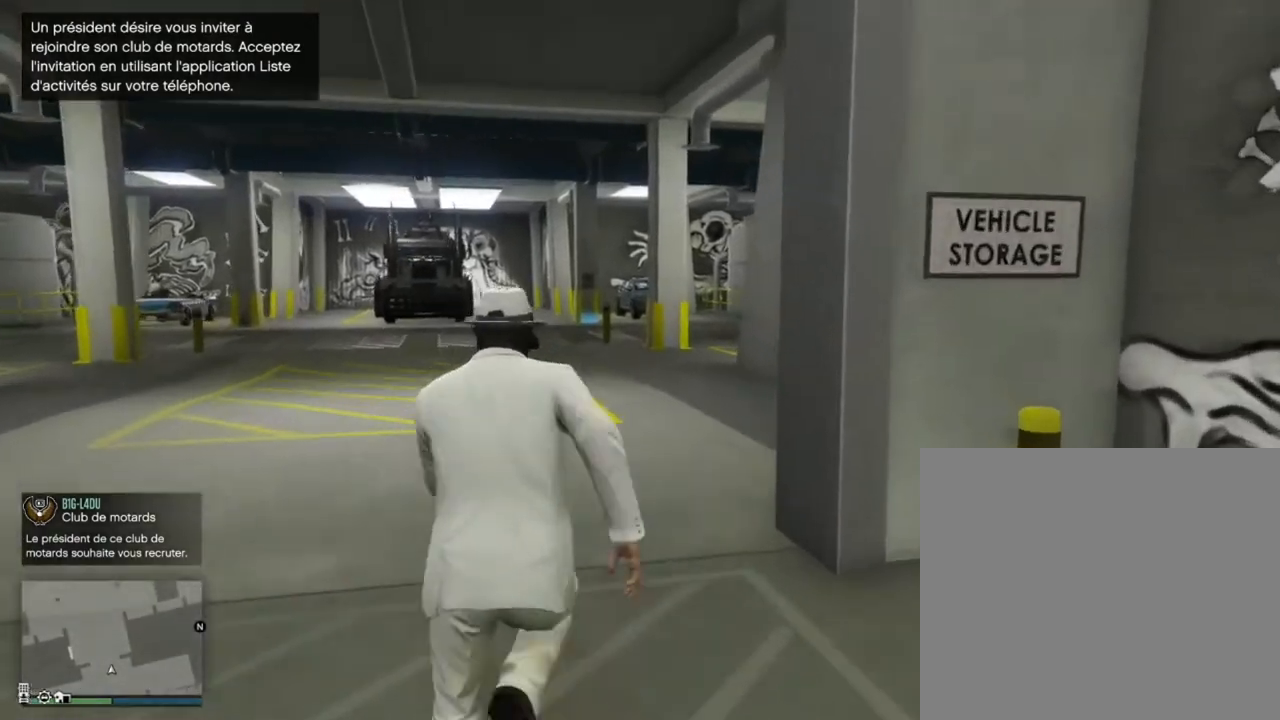
{"buttons": [], "left_stick": "right", "right_stick": "center", "events": [[100, "CROSS", "down"], [200, "CROSS", "up"], [234, "left_stick", "up-right"], [434, "left_stick", "right"]]}
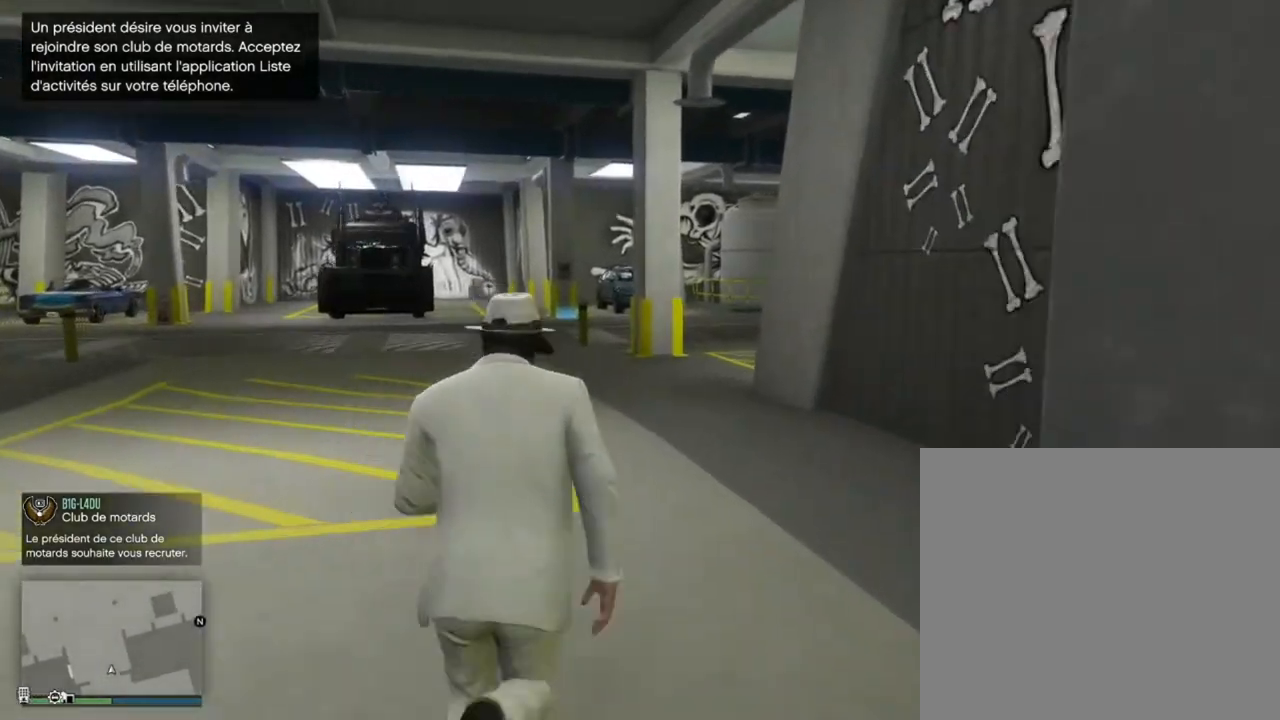
{"buttons": [], "left_stick": "center", "right_stick": "center", "events": [[67, "TRIANGLE", "down"], [200, "TRIANGLE", "up"], [200, "left_stick", "center"], [267, "TRIANGLE", "down"], [367, "TRIANGLE", "up"]]}
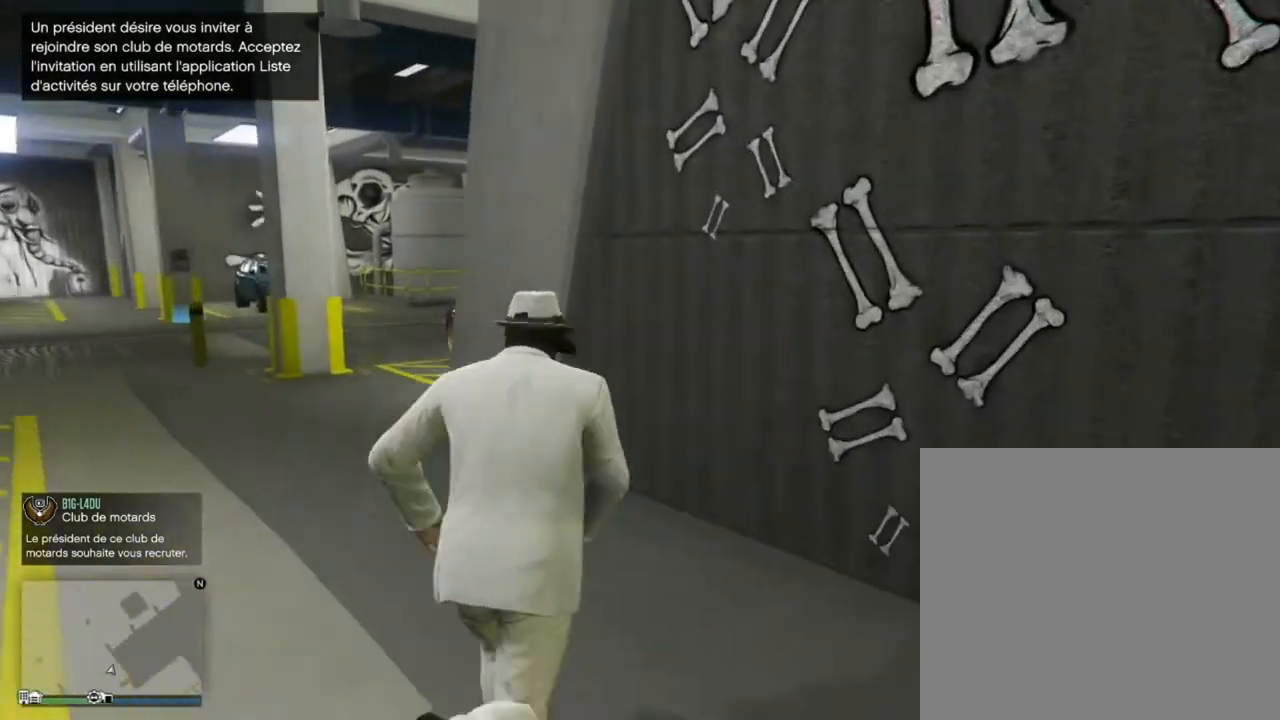
{"buttons": [], "left_stick": "center", "right_stick": "center", "events": []}
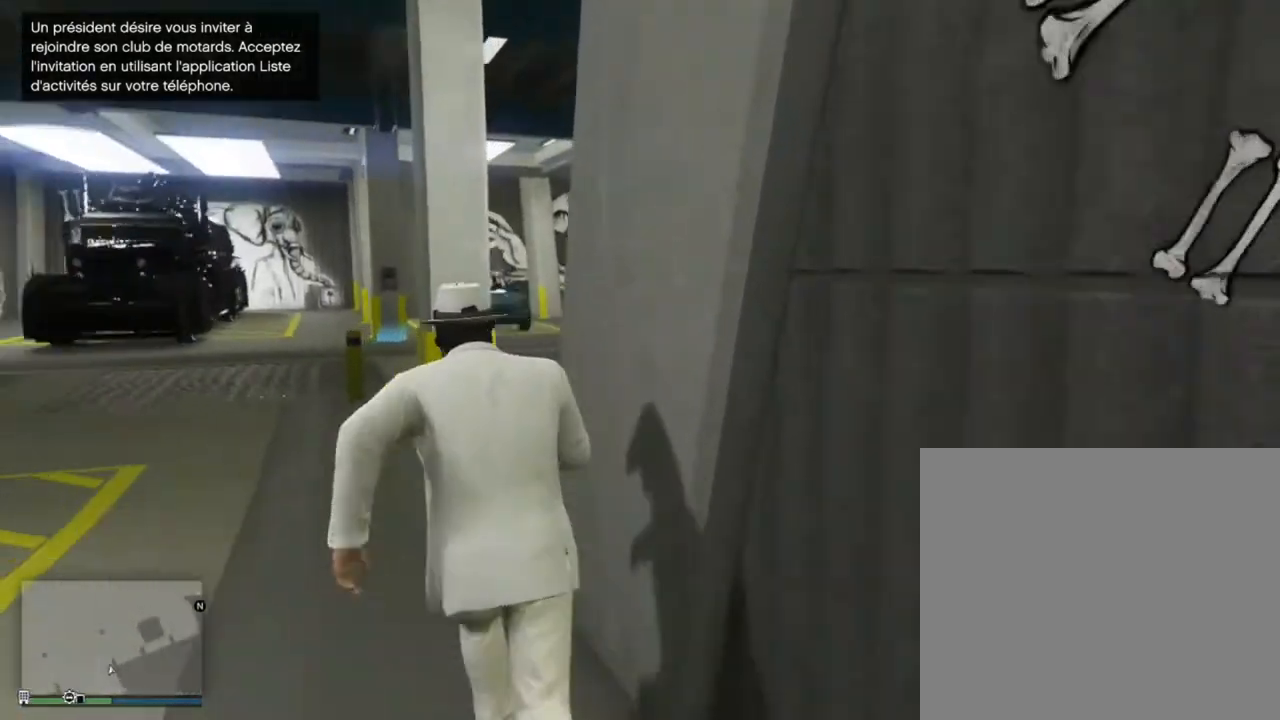
{"buttons": [], "left_stick": "center", "right_stick": "center", "events": []}
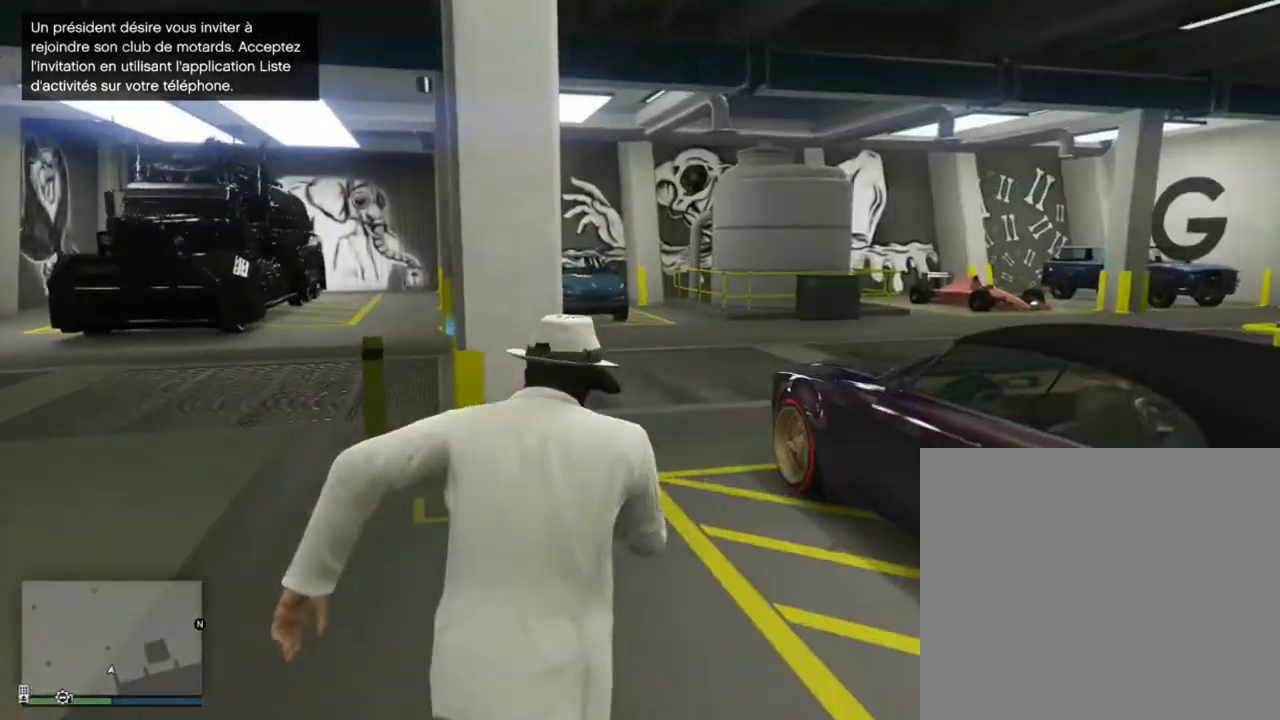
{"buttons": [], "left_stick": "center", "right_stick": "center", "events": []}
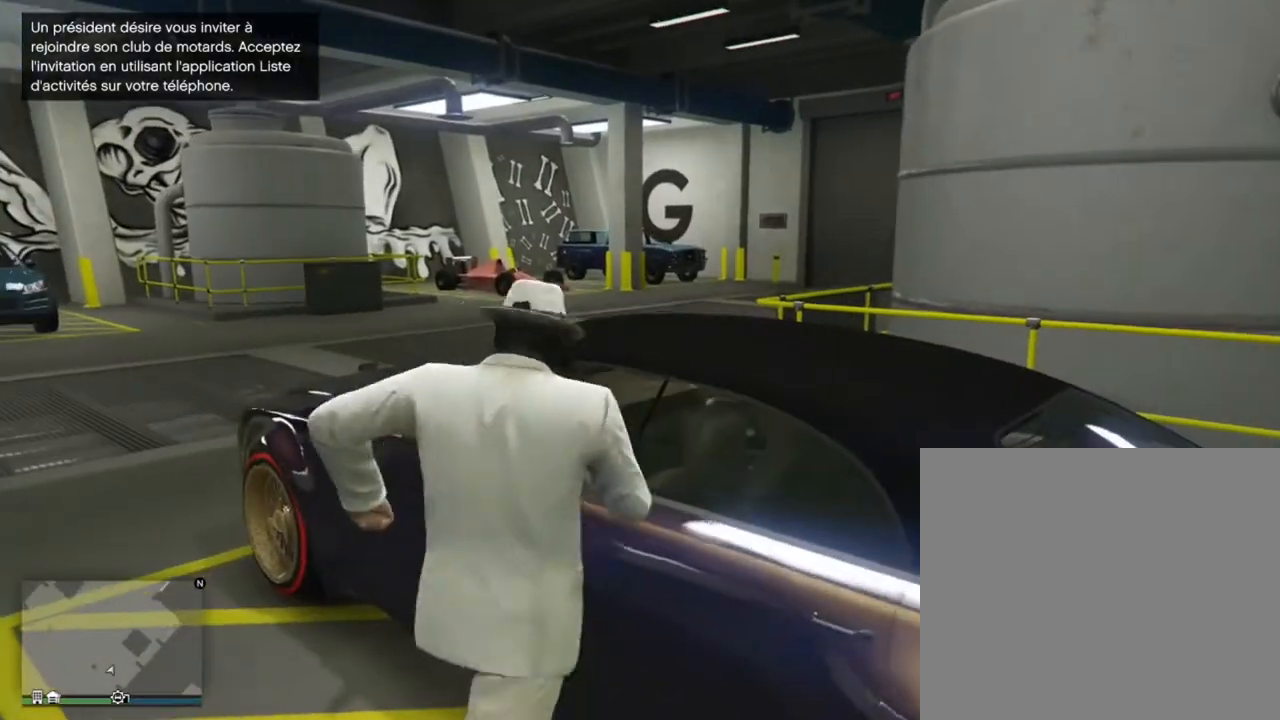
{"buttons": [], "left_stick": "center", "right_stick": "center", "events": []}
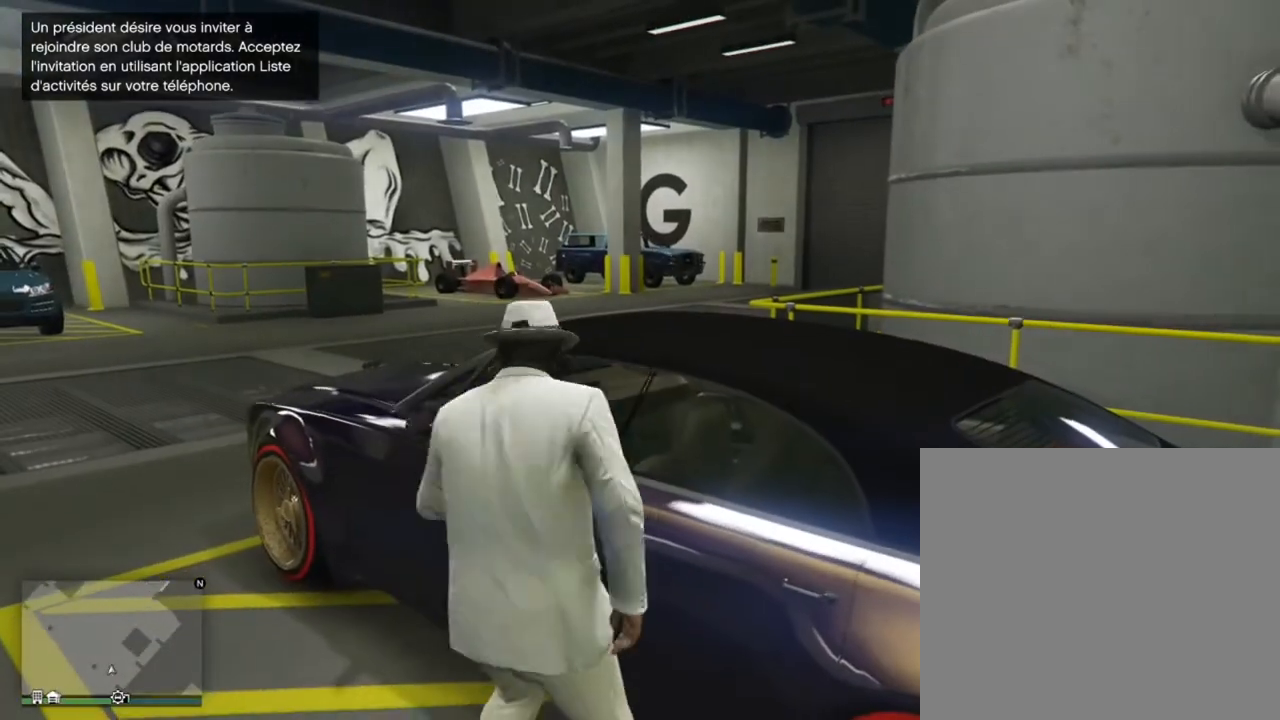
{"buttons": [], "left_stick": "center", "right_stick": "center", "events": []}
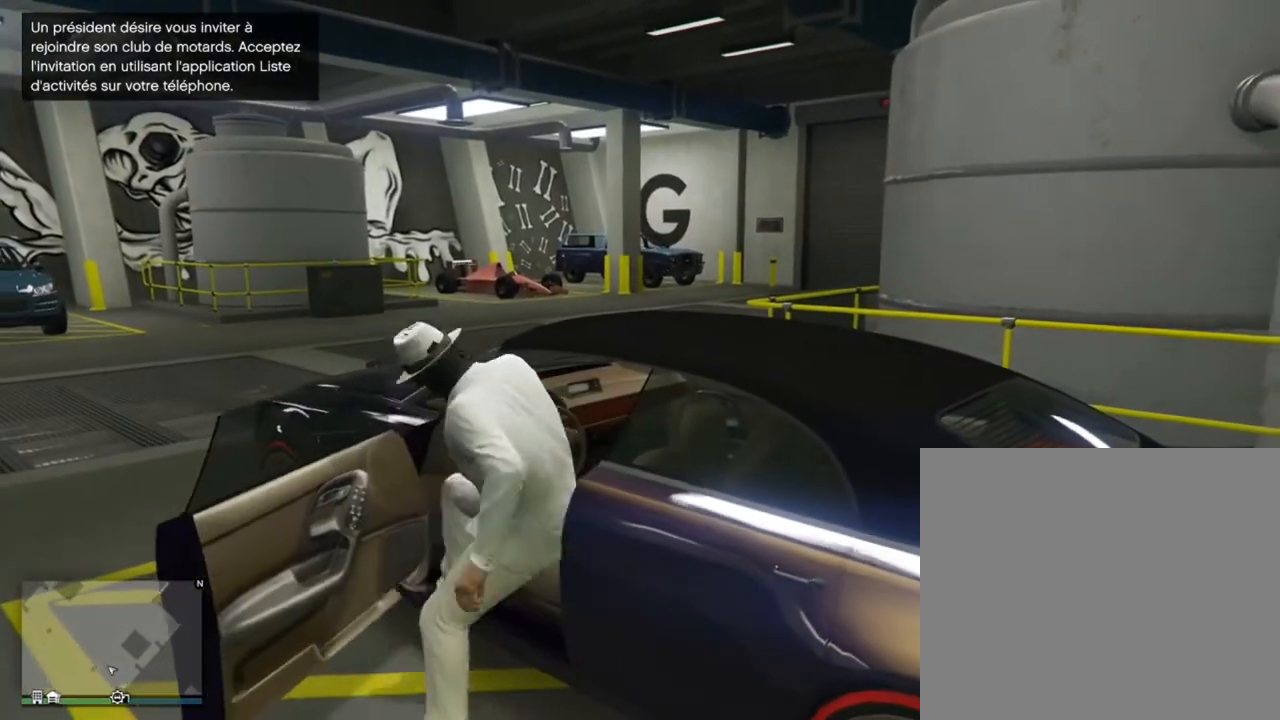
{"buttons": ["DPAD_RIGHT"], "left_stick": "center", "right_stick": "center", "events": [[501, "DPAD_RIGHT", "down"]]}
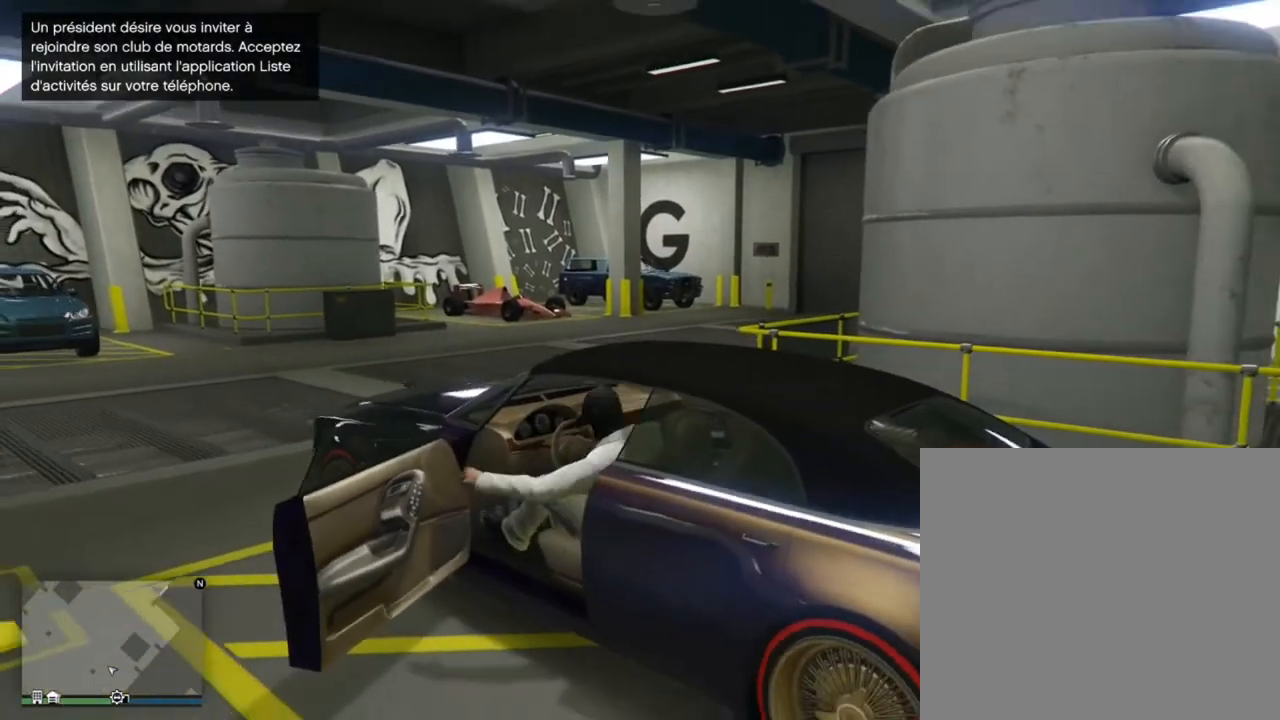
{"buttons": [], "left_stick": "center", "right_stick": "center", "events": [[200, "DPAD_RIGHT", "up"]]}